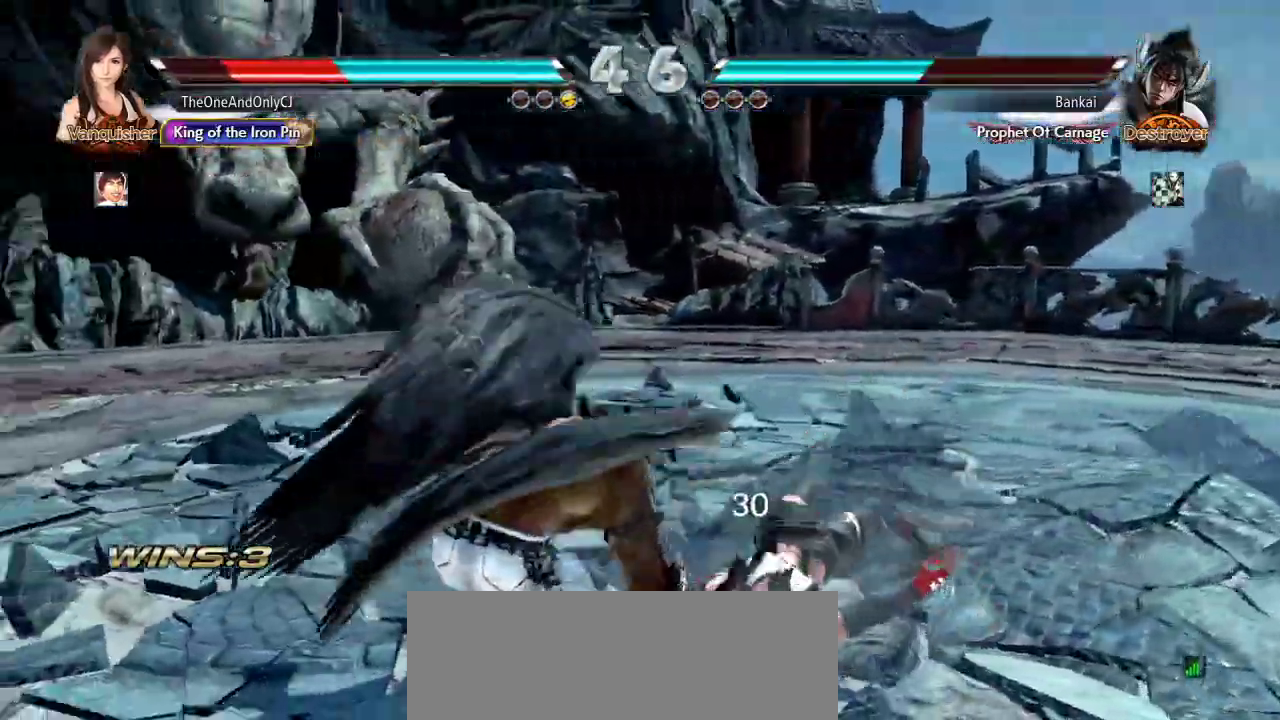
Gameplay with a controller (arcade stick); each line is a JSON object with the inputs held at the frame after it. "events" lists button and stick changes between this image and that frame as [ms after this image, input, new state], when the widget could be followed in between. Not read: L3 R3.
{"buttons": [], "left_stick": "center", "events": []}
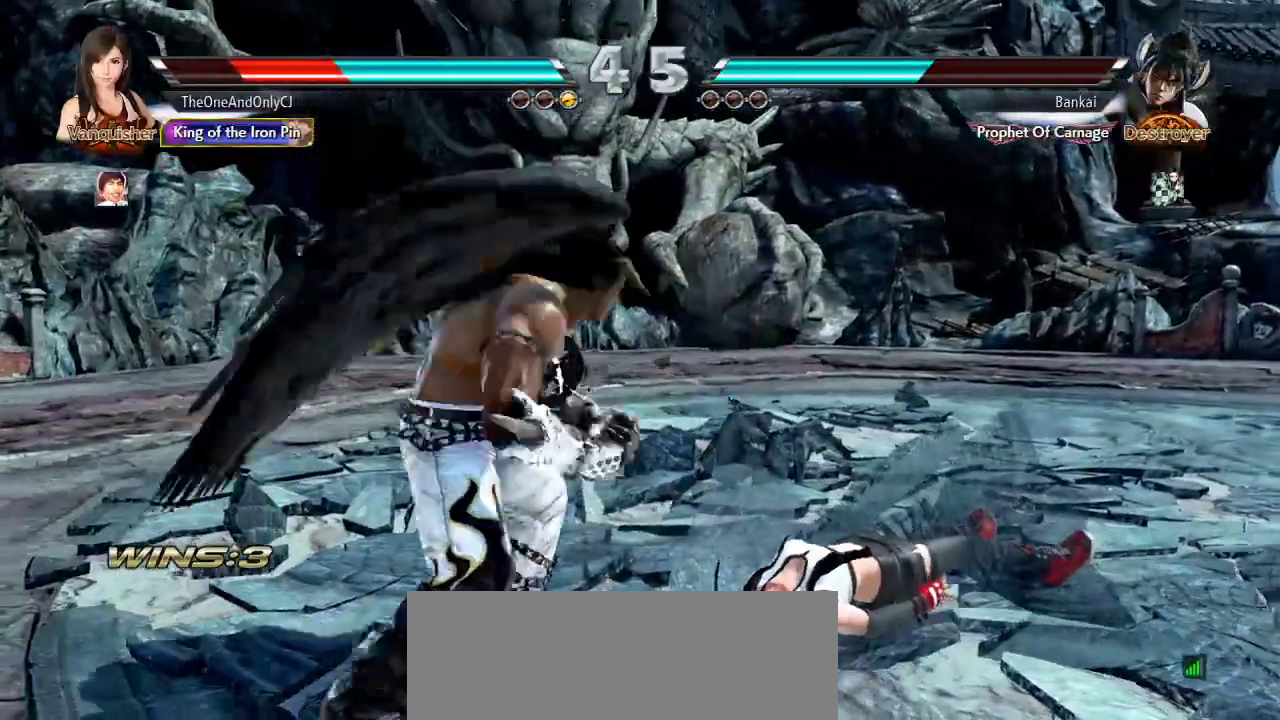
{"buttons": [], "left_stick": "right", "events": [[67, "left_stick", "right"]]}
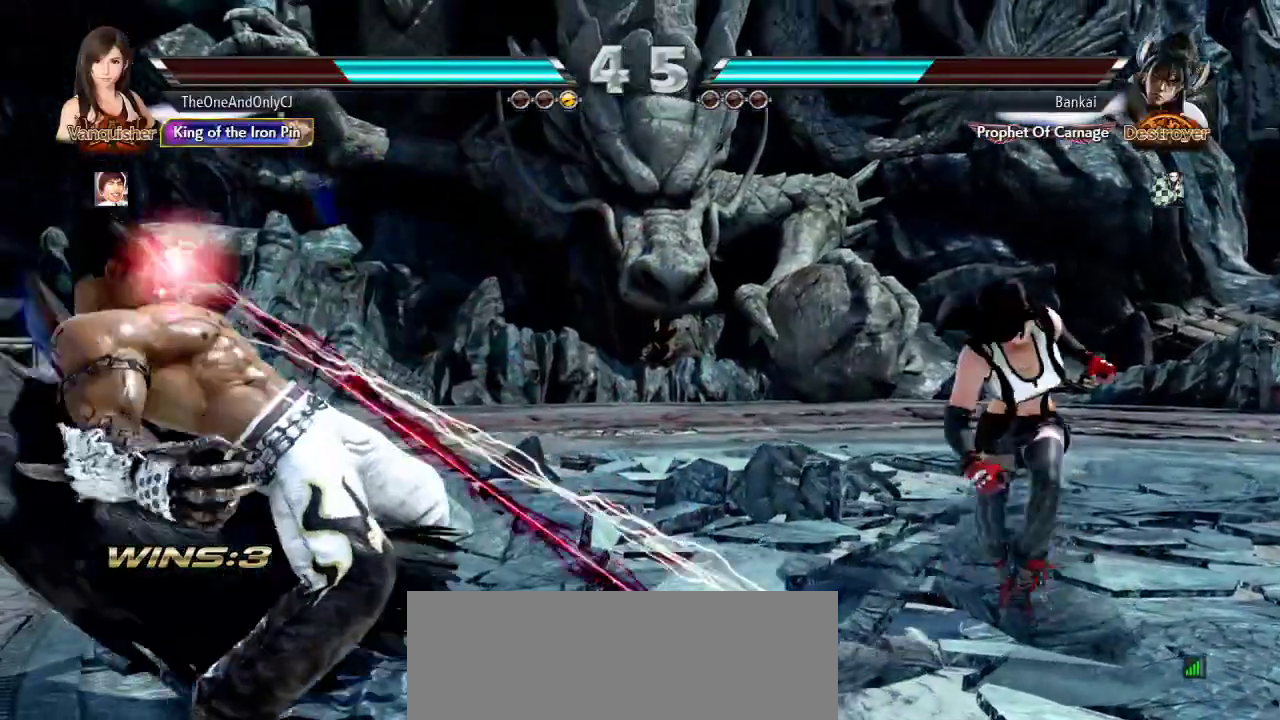
{"buttons": [], "left_stick": "left", "events": [[100, "left_stick", "center"], [350, "left_stick", "left"]]}
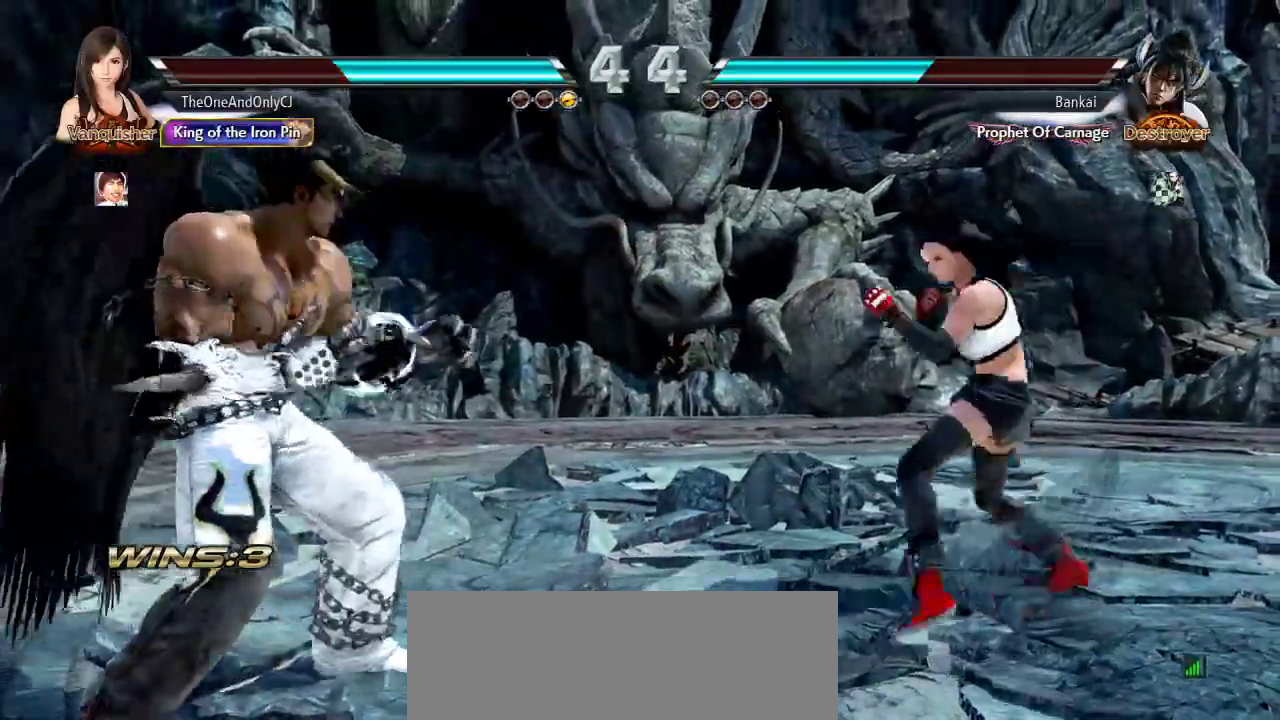
{"buttons": [], "left_stick": "center", "events": [[17, "CIRCLE", "down"], [133, "CIRCLE", "up"], [217, "left_stick", "center"]]}
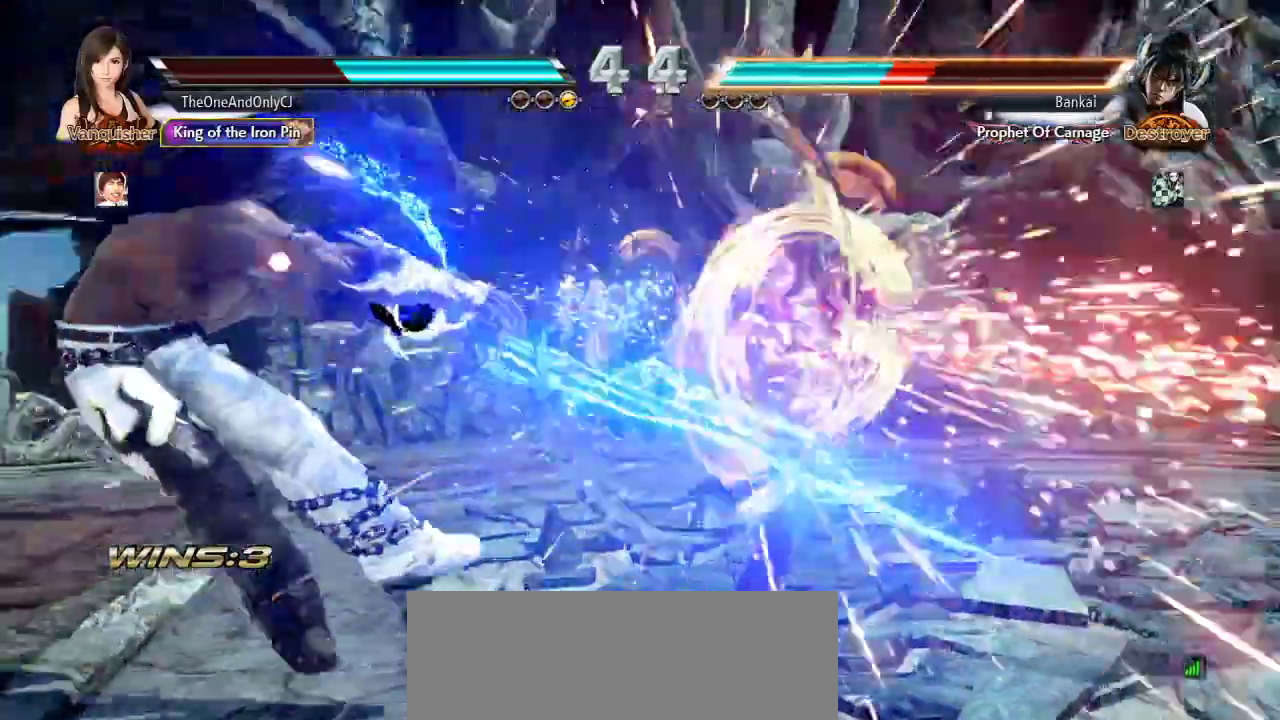
{"buttons": [], "left_stick": "left", "events": [[300, "left_stick", "left"], [367, "left_stick", "center"], [433, "left_stick", "left"]]}
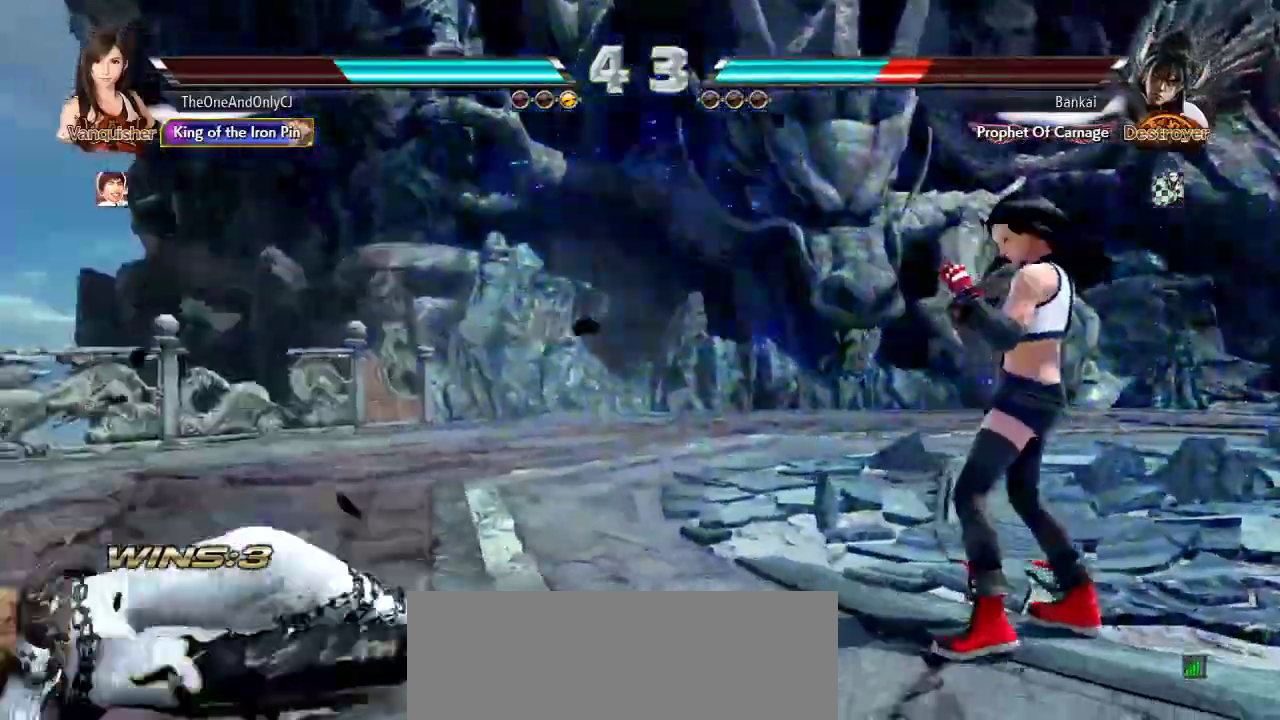
{"buttons": [], "left_stick": "down", "events": [[33, "left_stick", "center"], [150, "left_stick", "right"], [217, "left_stick", "center"], [450, "left_stick", "down"]]}
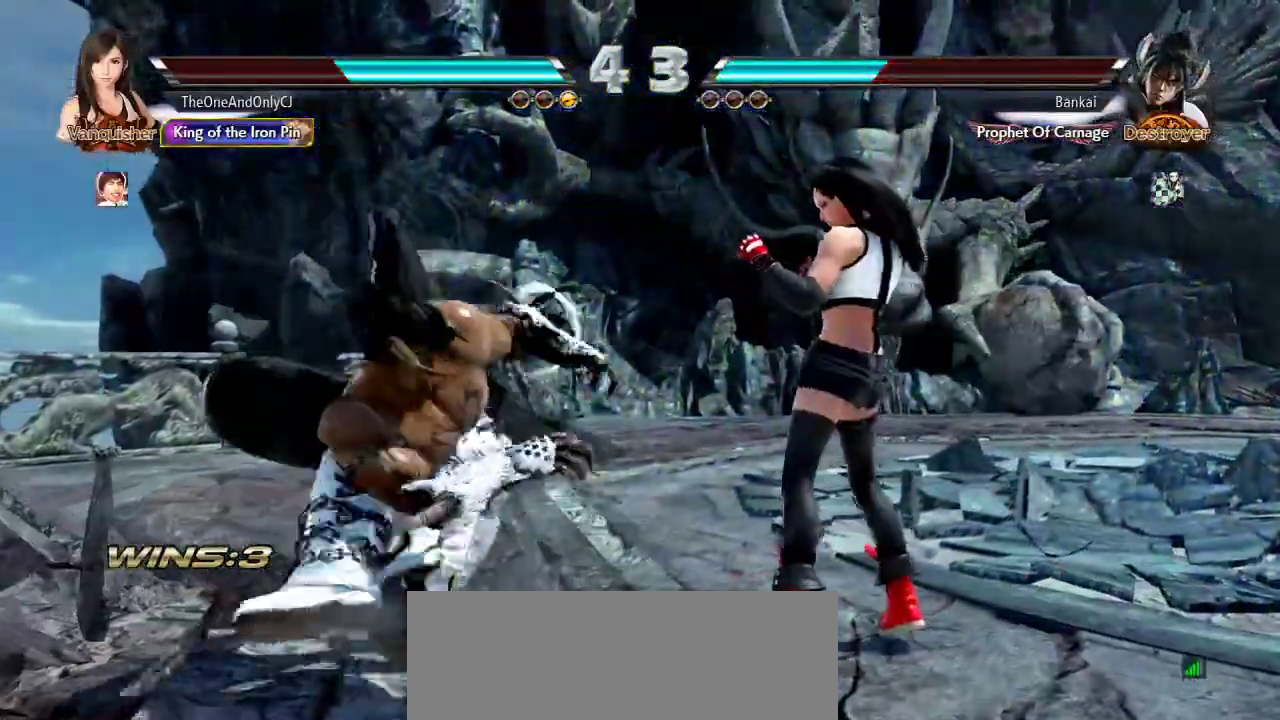
{"buttons": [], "left_stick": "center", "events": [[17, "left_stick", "center"], [417, "left_stick", "right"], [500, "left_stick", "center"]]}
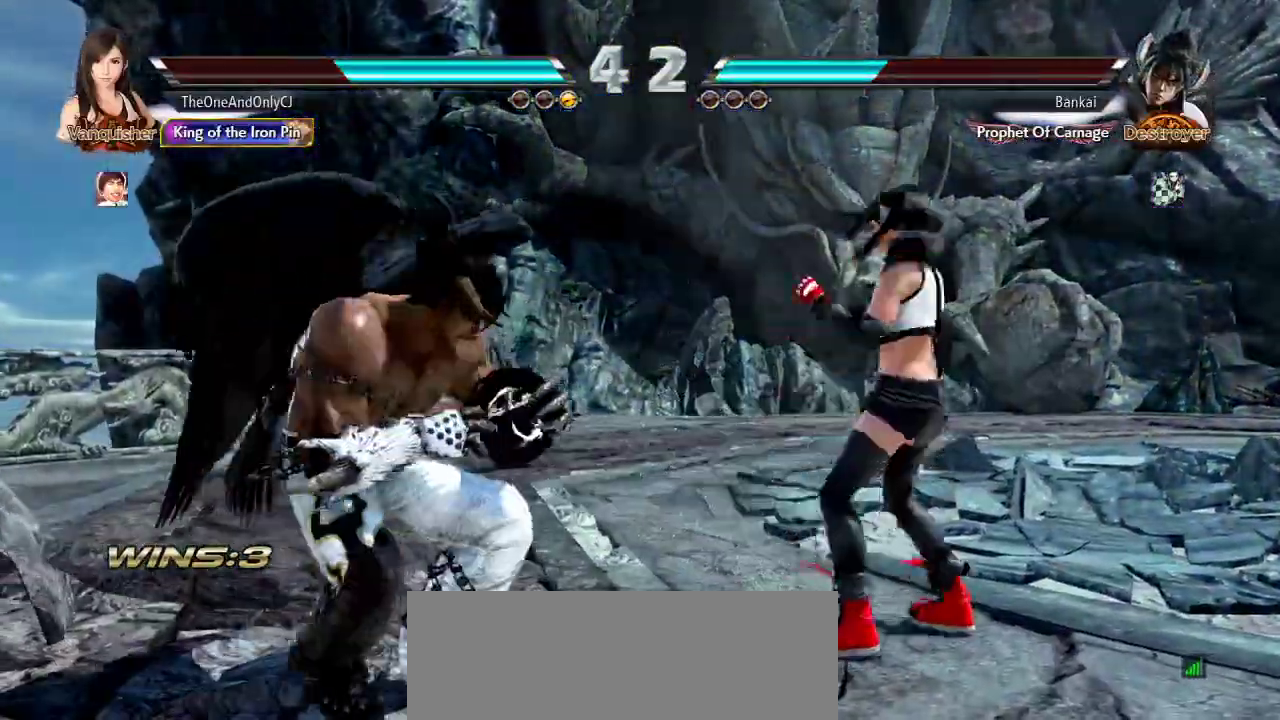
{"buttons": [], "left_stick": "right", "events": [[67, "left_stick", "right"], [167, "left_stick", "center"], [267, "left_stick", "down"], [350, "left_stick", "center"], [433, "left_stick", "right"]]}
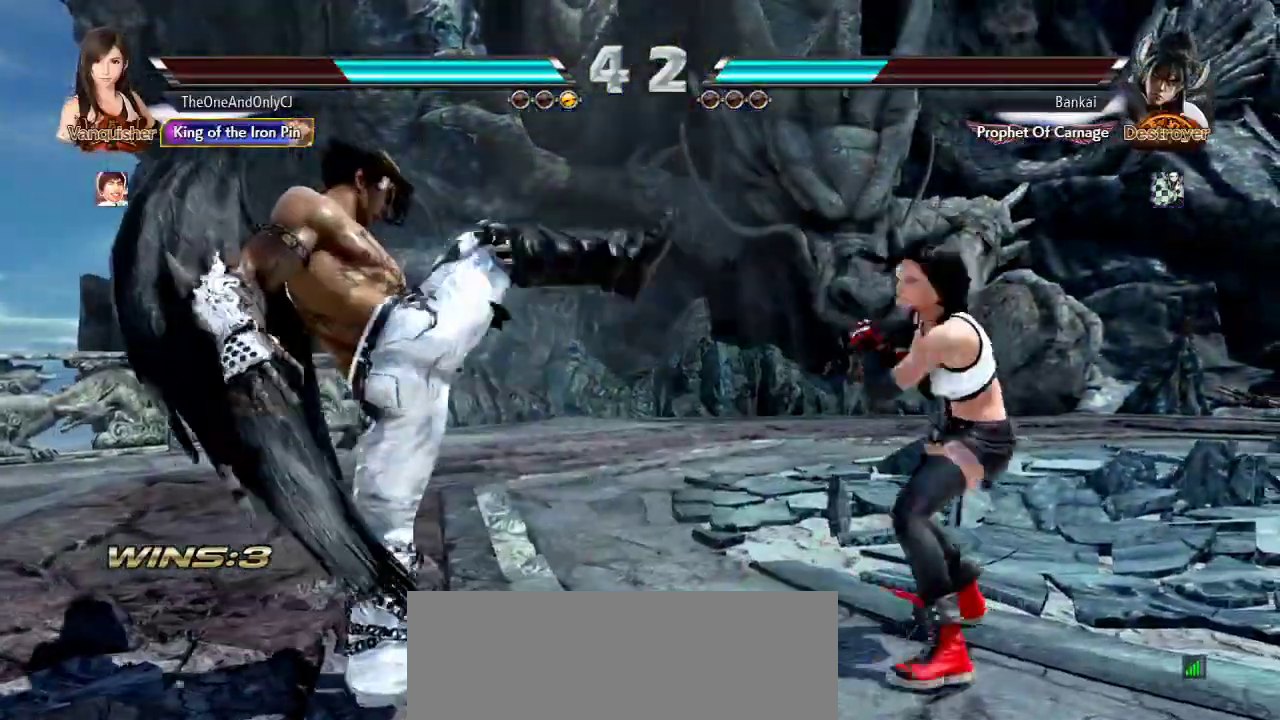
{"buttons": [], "left_stick": "center", "events": [[50, "left_stick", "center"], [133, "left_stick", "right"], [267, "left_stick", "center"], [350, "left_stick", "down"], [433, "left_stick", "center"]]}
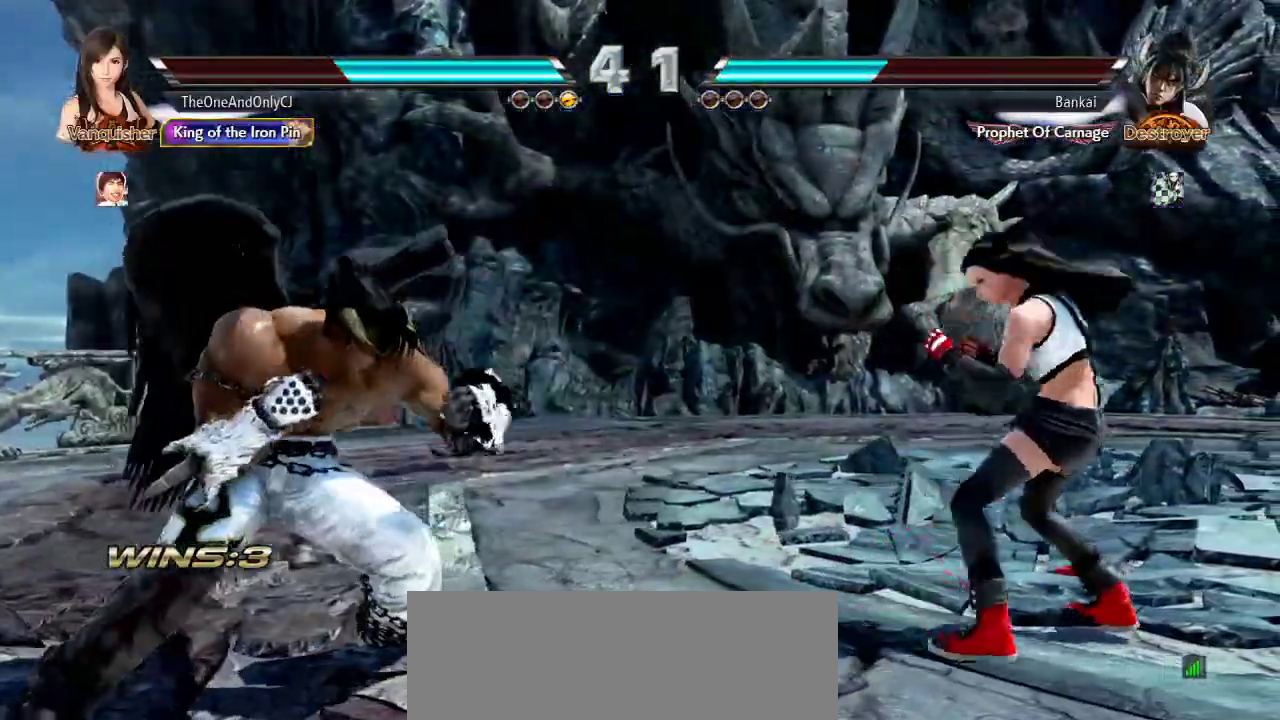
{"buttons": [], "left_stick": "center", "events": [[17, "left_stick", "right"], [217, "left_stick", "center"], [333, "left_stick", "down"], [417, "left_stick", "center"]]}
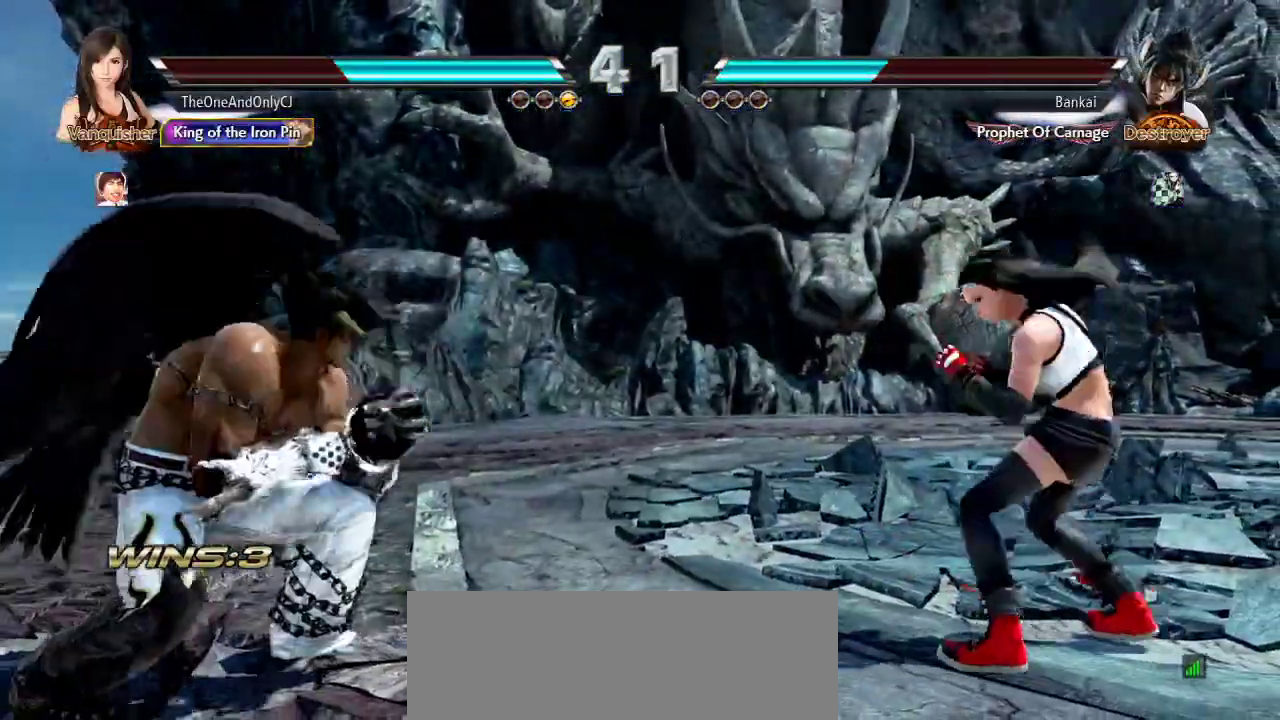
{"buttons": [], "left_stick": "center", "events": [[17, "left_stick", "right"], [83, "left_stick", "center"], [150, "left_stick", "right"], [333, "left_stick", "center"], [383, "left_stick", "down"], [483, "left_stick", "center"]]}
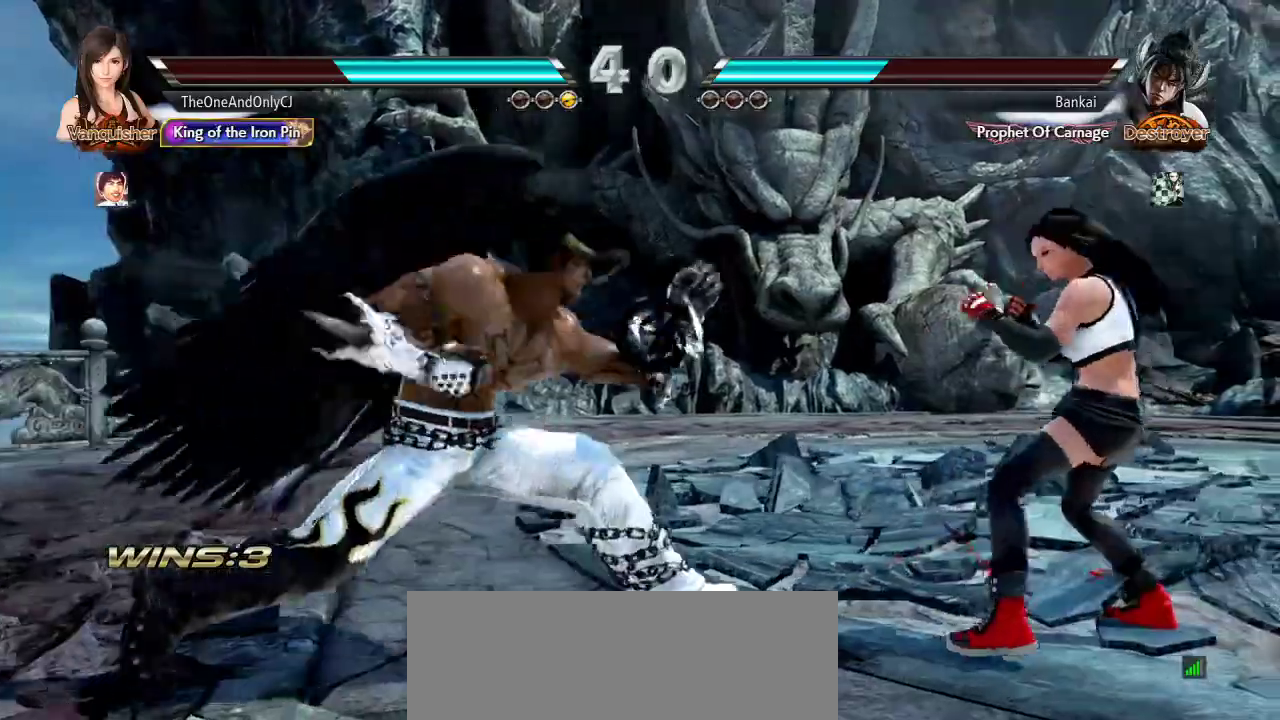
{"buttons": [], "left_stick": "center", "events": [[67, "left_stick", "right"], [350, "left_stick", "center"], [417, "left_stick", "left"], [483, "left_stick", "center"]]}
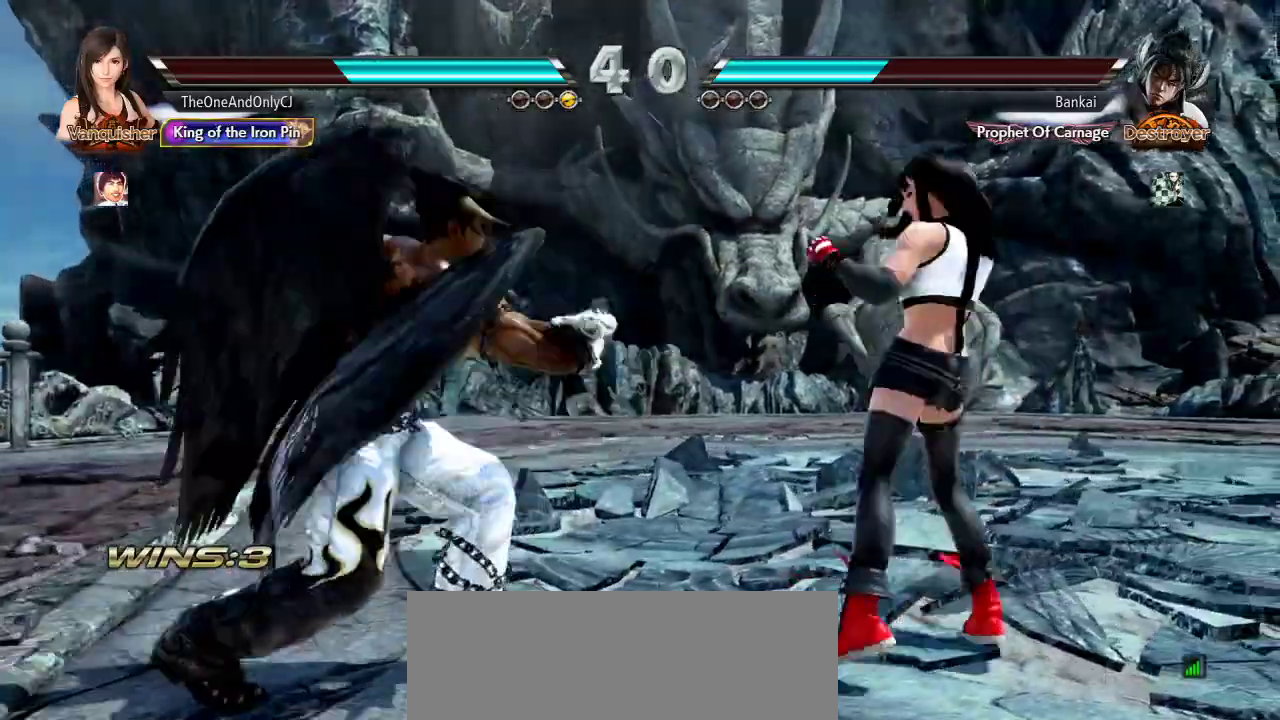
{"buttons": [], "left_stick": "center", "events": [[50, "left_stick", "left"], [183, "SQUARE", "down"], [183, "TRIANGLE", "down"], [283, "SQUARE", "up"], [283, "TRIANGLE", "up"], [317, "left_stick", "center"]]}
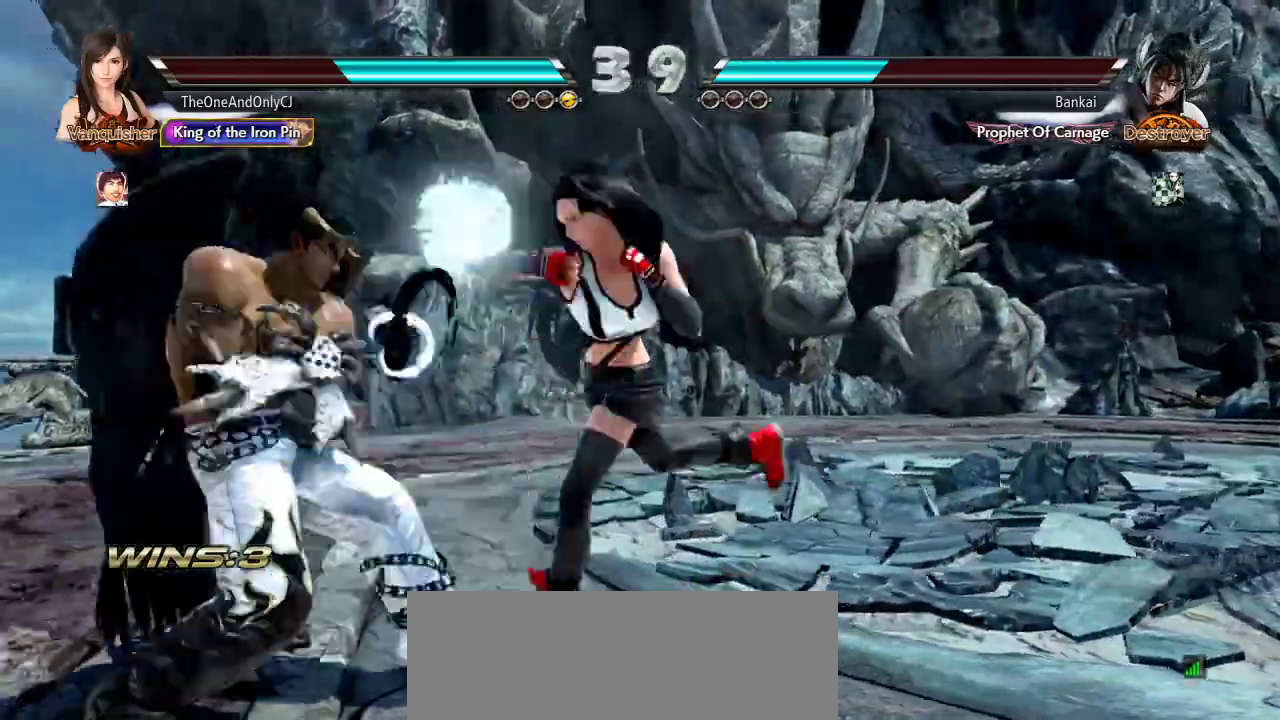
{"buttons": [], "left_stick": "right", "events": [[267, "left_stick", "right"]]}
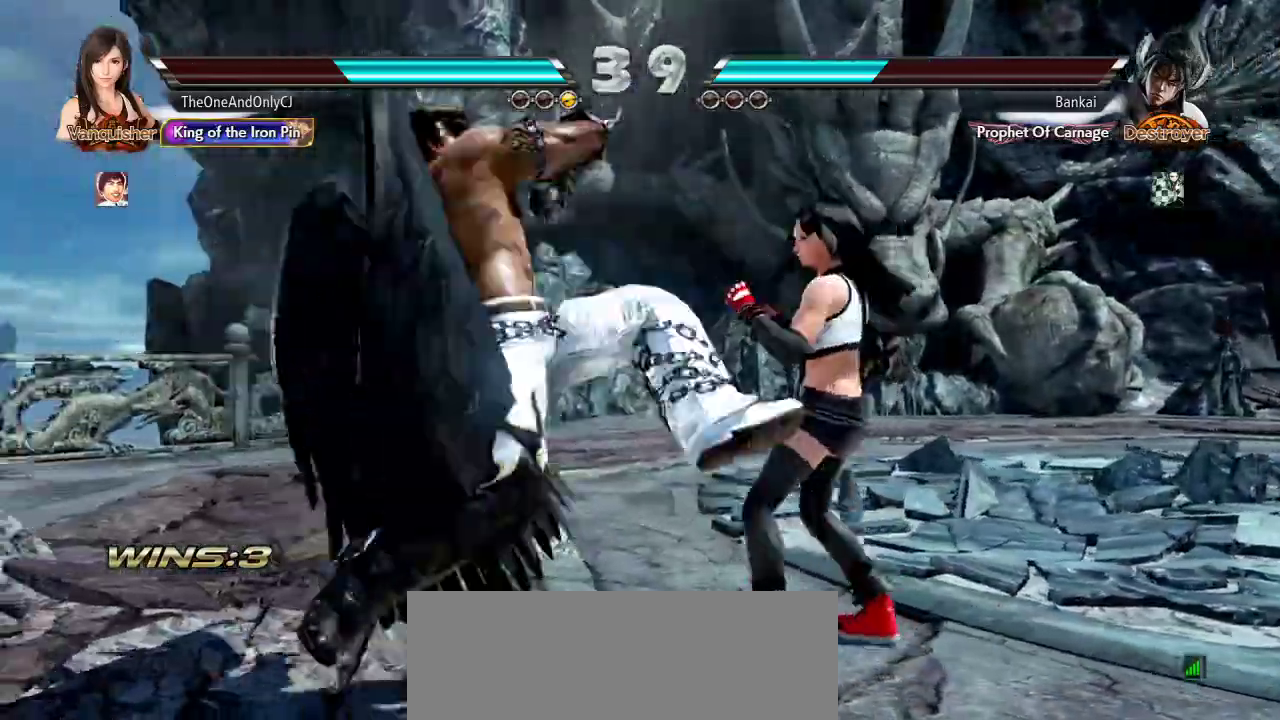
{"buttons": ["SQUARE"], "left_stick": "down-left", "events": [[350, "left_stick", "center"], [433, "left_stick", "down-left"], [450, "SQUARE", "down"]]}
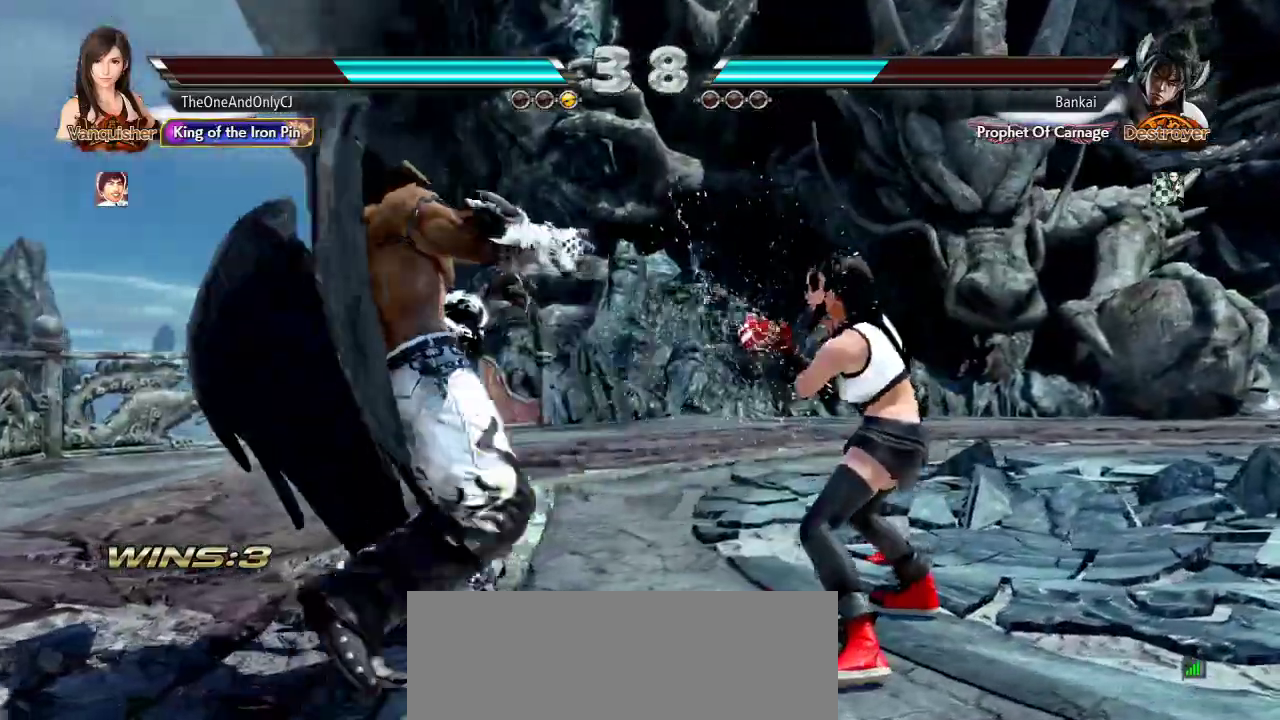
{"buttons": [], "left_stick": "center", "events": [[17, "SQUARE", "up"], [117, "CIRCLE", "down"], [133, "left_stick", "center"], [167, "CIRCLE", "up"], [267, "TRIANGLE", "down"], [317, "TRIANGLE", "up"], [400, "TRIANGLE", "down"], [467, "TRIANGLE", "up"]]}
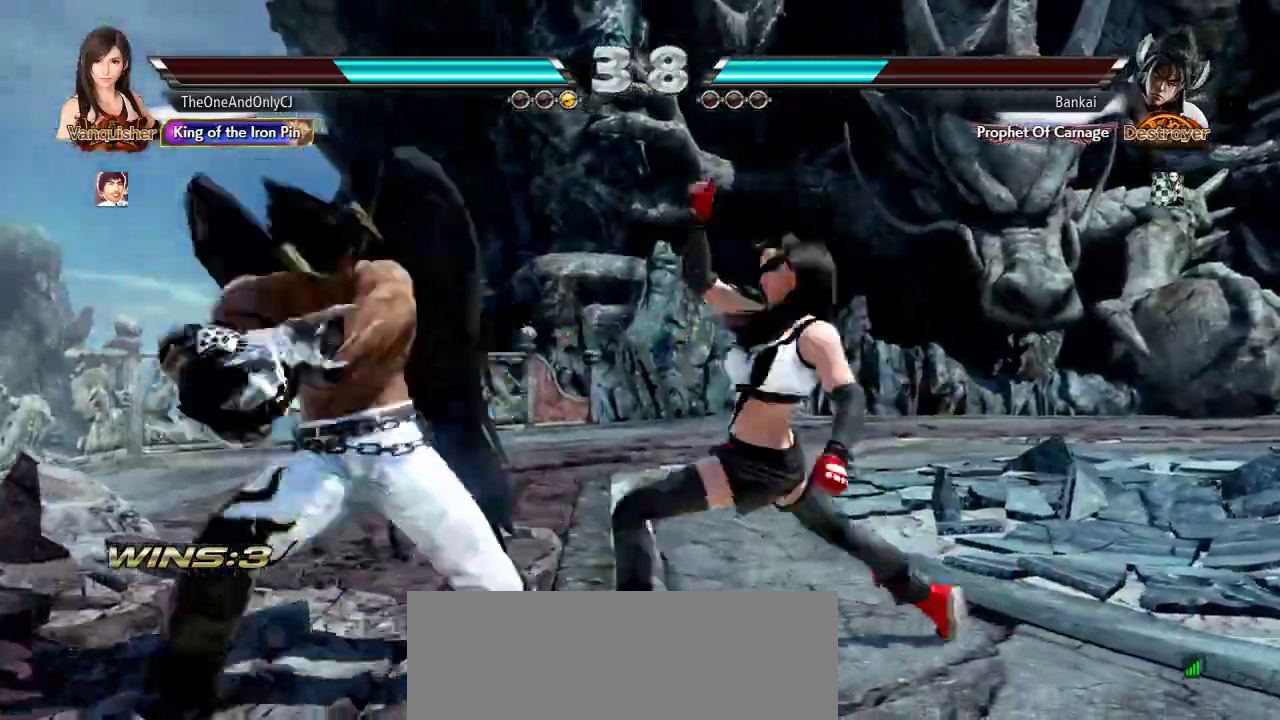
{"buttons": [], "left_stick": "center", "events": [[33, "TRIANGLE", "down"], [100, "TRIANGLE", "up"], [150, "TRIANGLE", "down"], [217, "TRIANGLE", "up"]]}
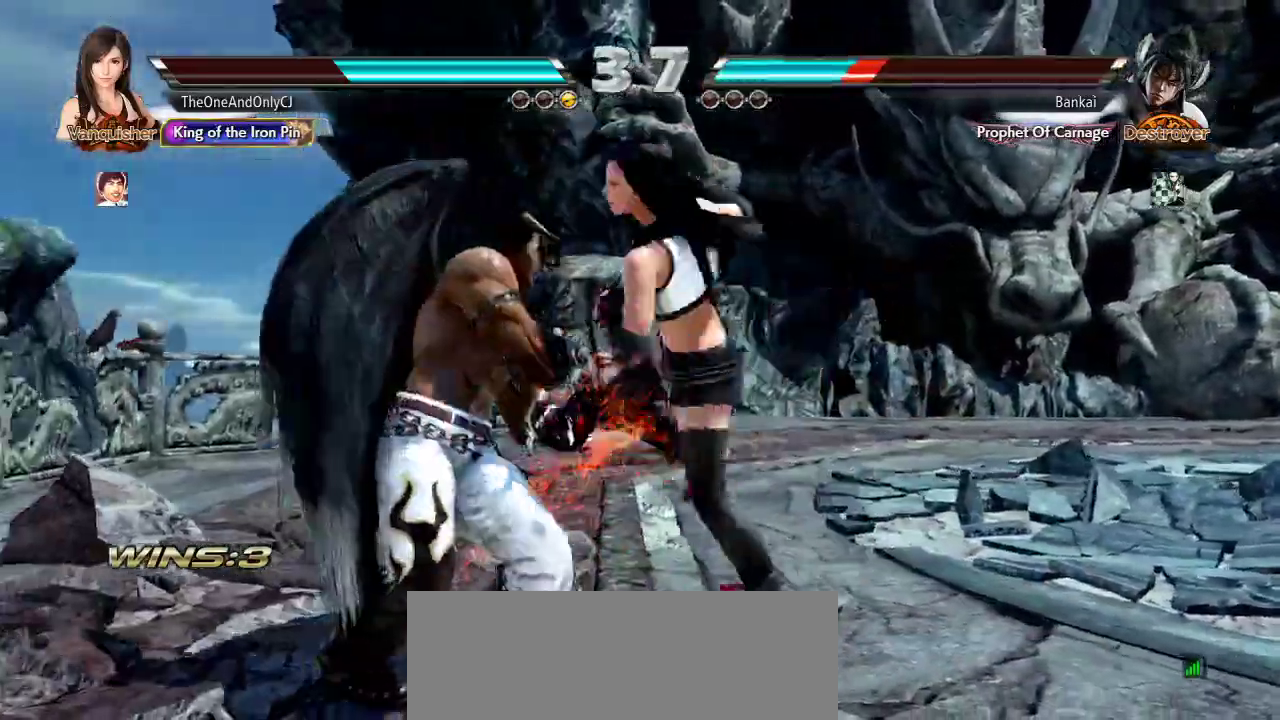
{"buttons": ["CROSS", "CIRCLE"], "left_stick": "down", "events": [[450, "left_stick", "down"], [483, "CIRCLE", "down"], [483, "CROSS", "down"]]}
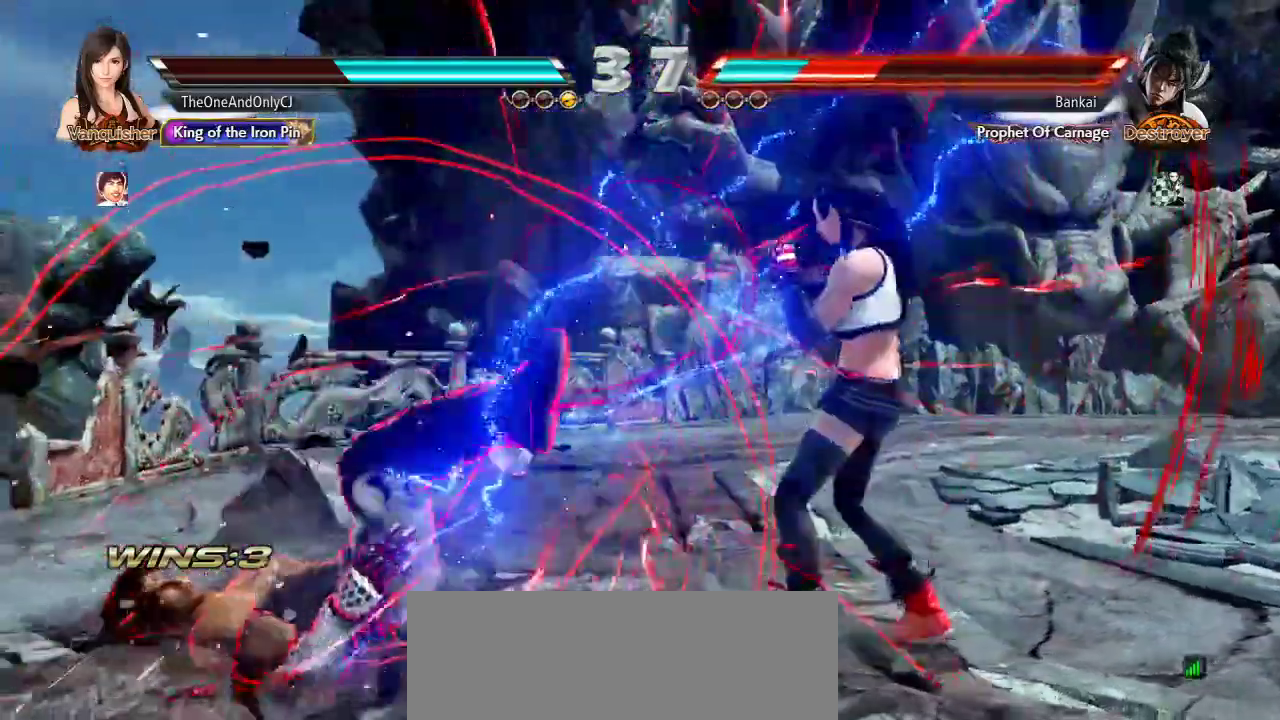
{"buttons": [], "left_stick": "center", "events": [[67, "CIRCLE", "up"], [67, "left_stick", "center"], [83, "CROSS", "up"]]}
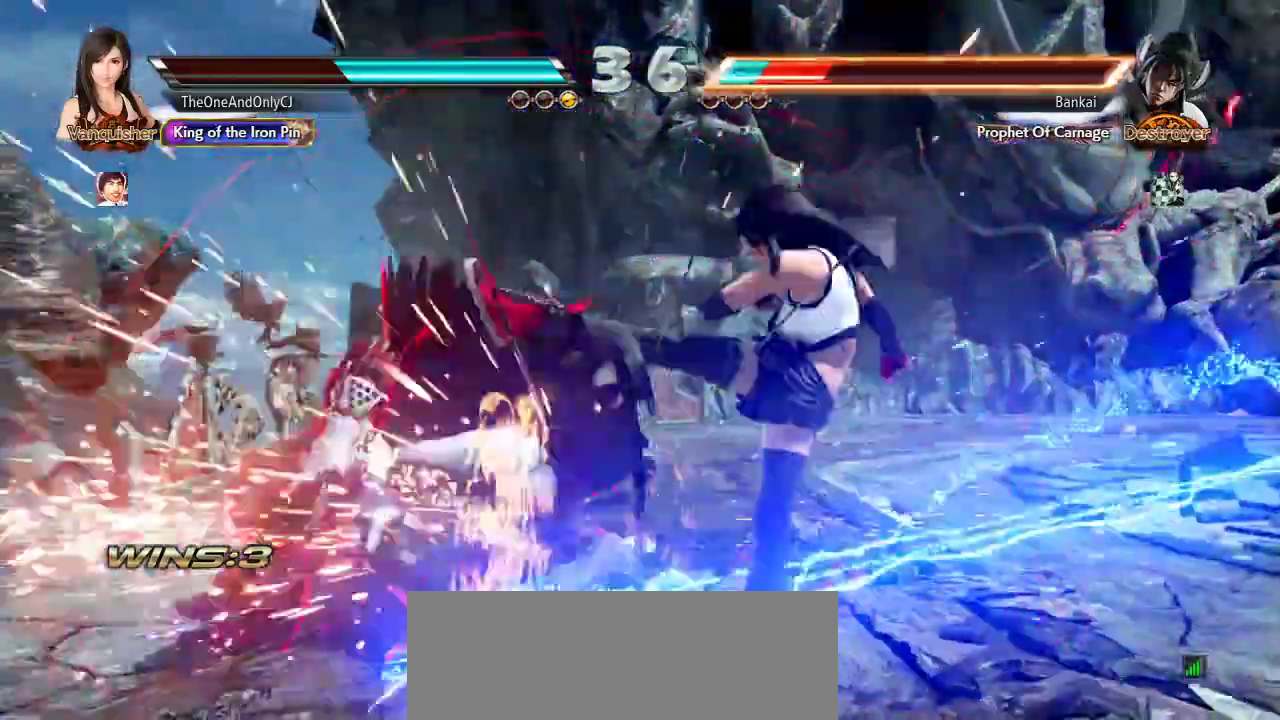
{"buttons": [], "left_stick": "center", "events": [[417, "left_stick", "left"], [483, "left_stick", "center"]]}
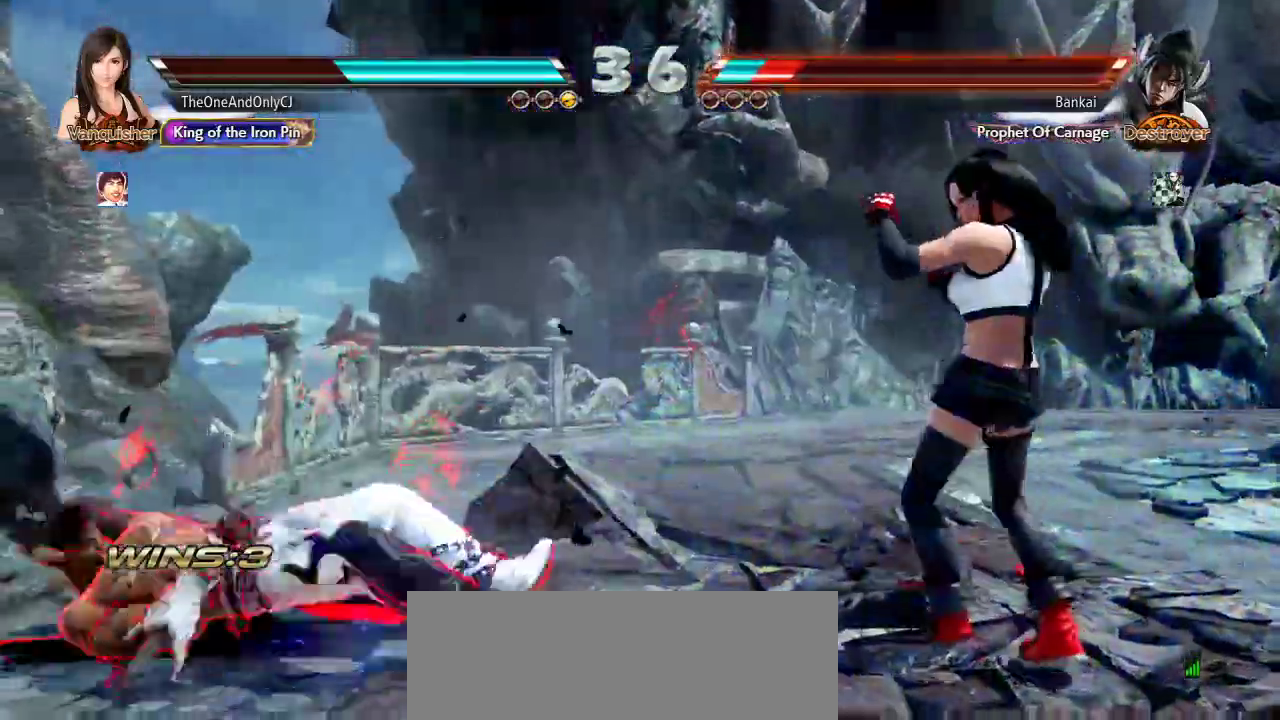
{"buttons": [], "left_stick": "center", "events": [[50, "left_stick", "left"], [167, "left_stick", "center"], [233, "left_stick", "down"], [267, "CIRCLE", "down"], [267, "CROSS", "down"], [333, "CIRCLE", "up"], [333, "CROSS", "up"], [333, "left_stick", "center"]]}
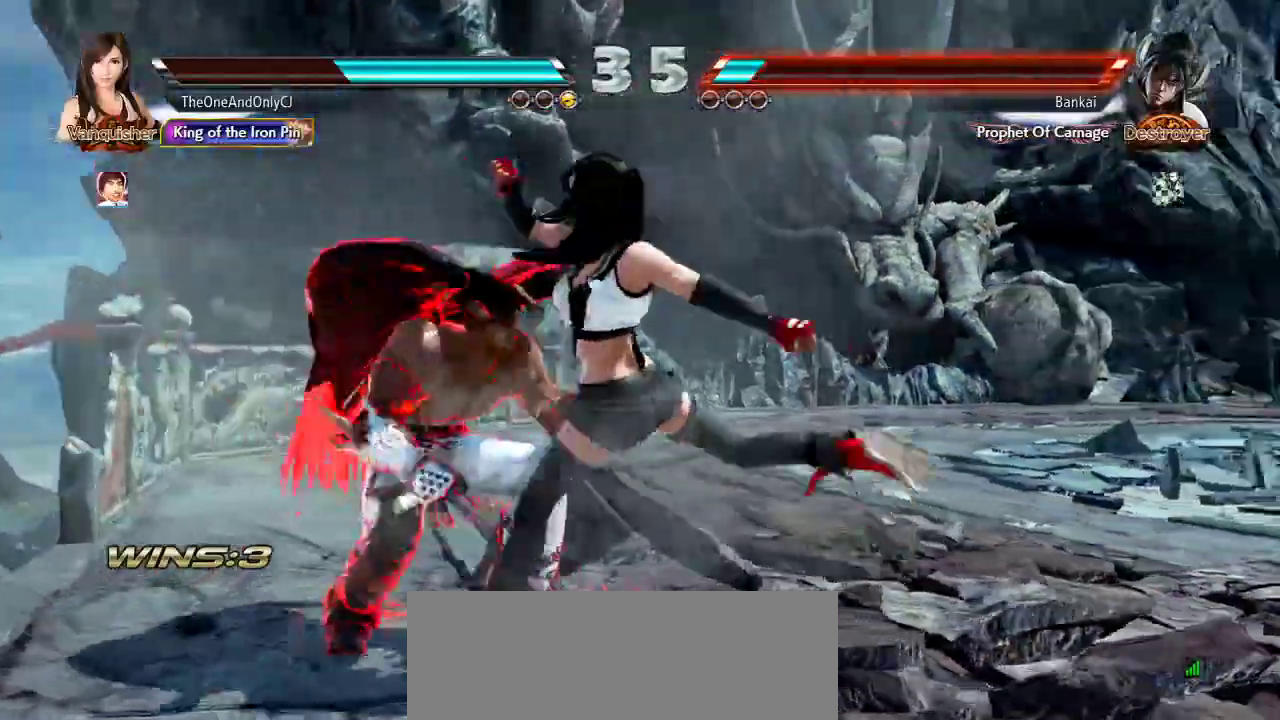
{"buttons": [], "left_stick": "right", "events": [[433, "left_stick", "right"]]}
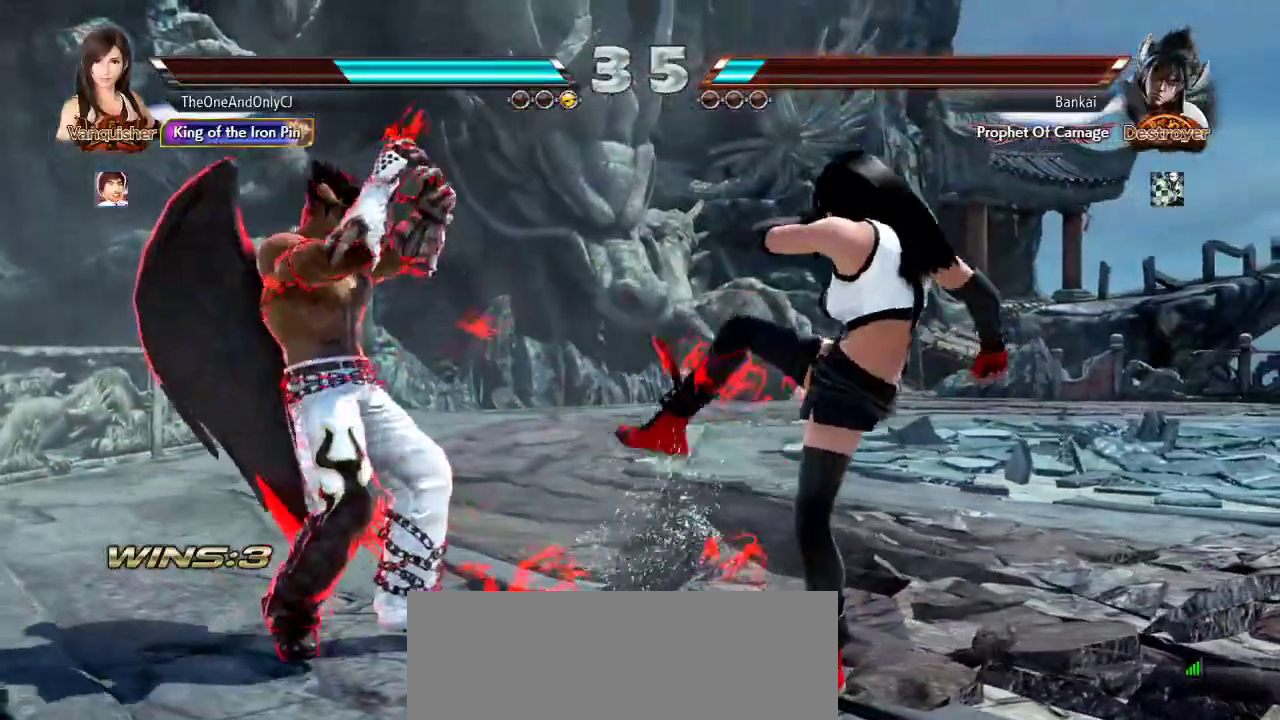
{"buttons": [], "left_stick": "right", "events": []}
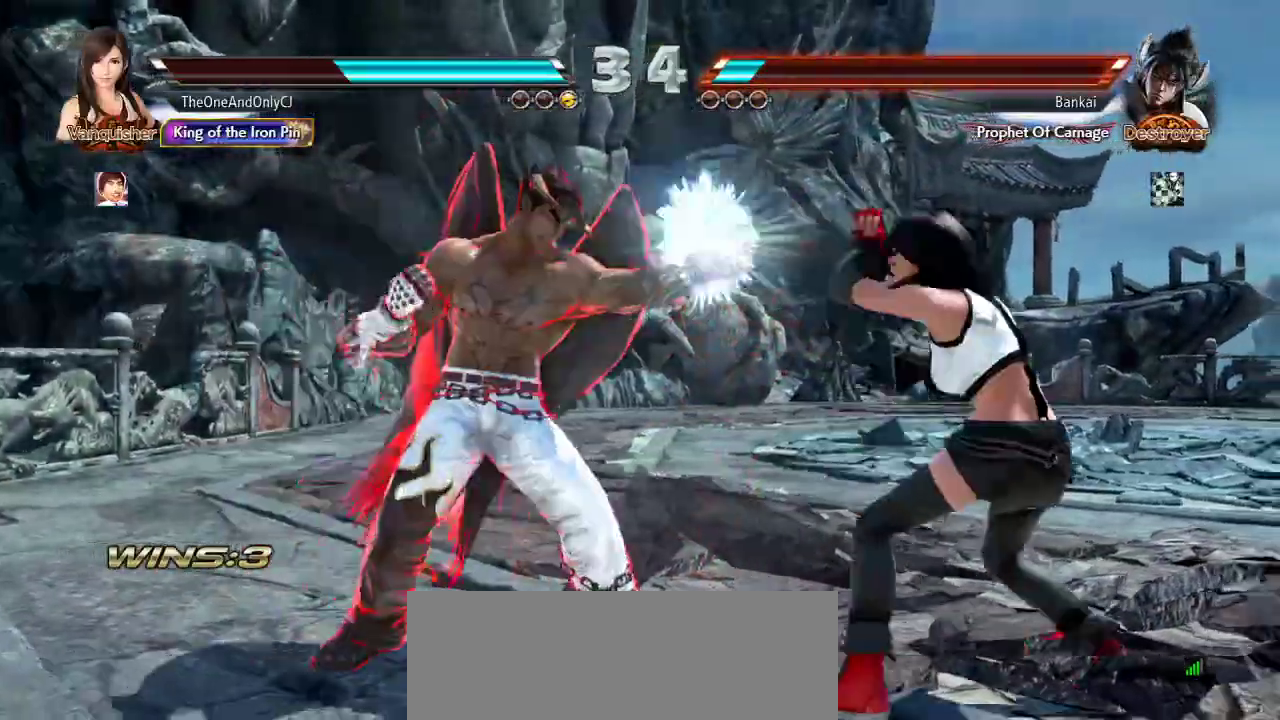
{"buttons": [], "left_stick": "right", "events": []}
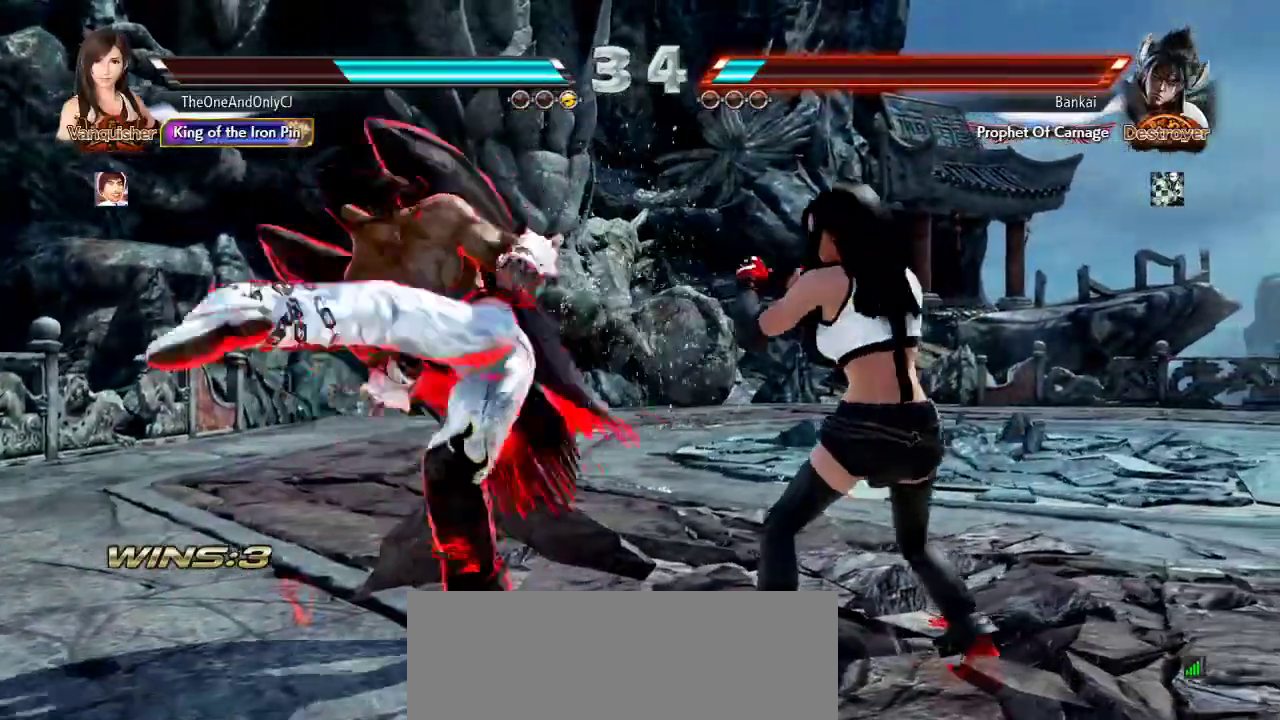
{"buttons": [], "left_stick": "right", "events": []}
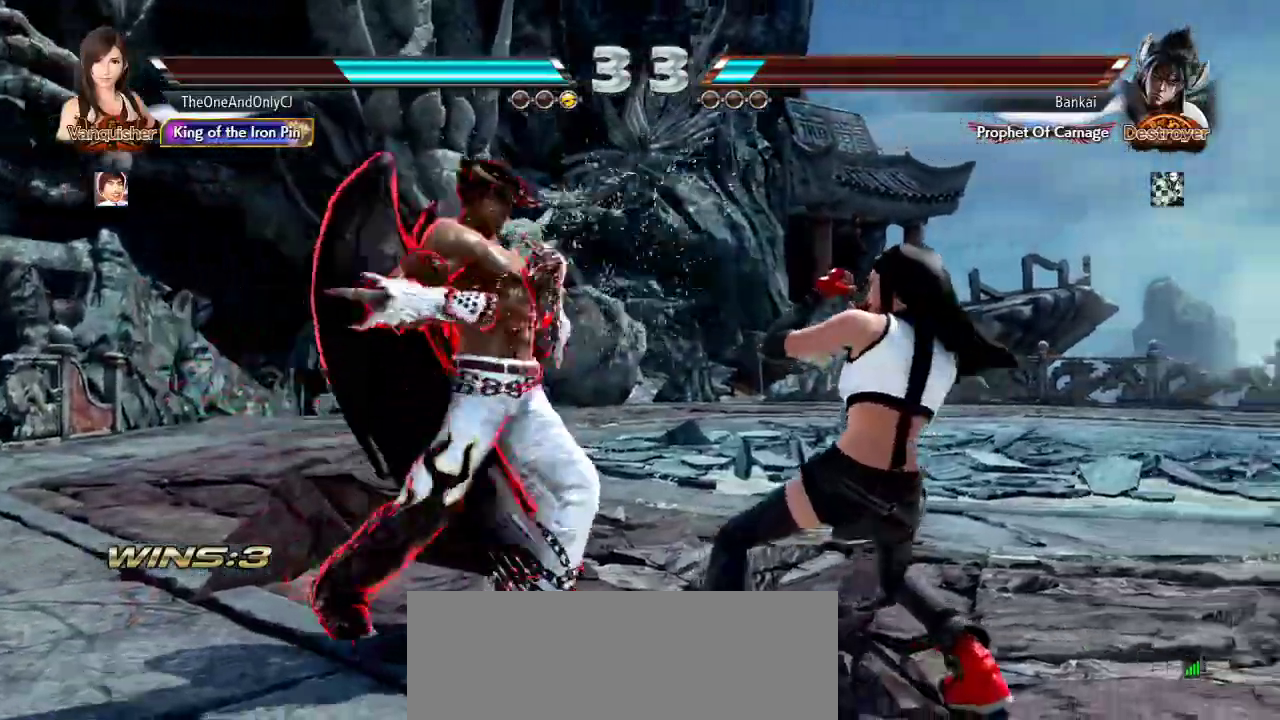
{"buttons": [], "left_stick": "center", "events": [[317, "left_stick", "center"]]}
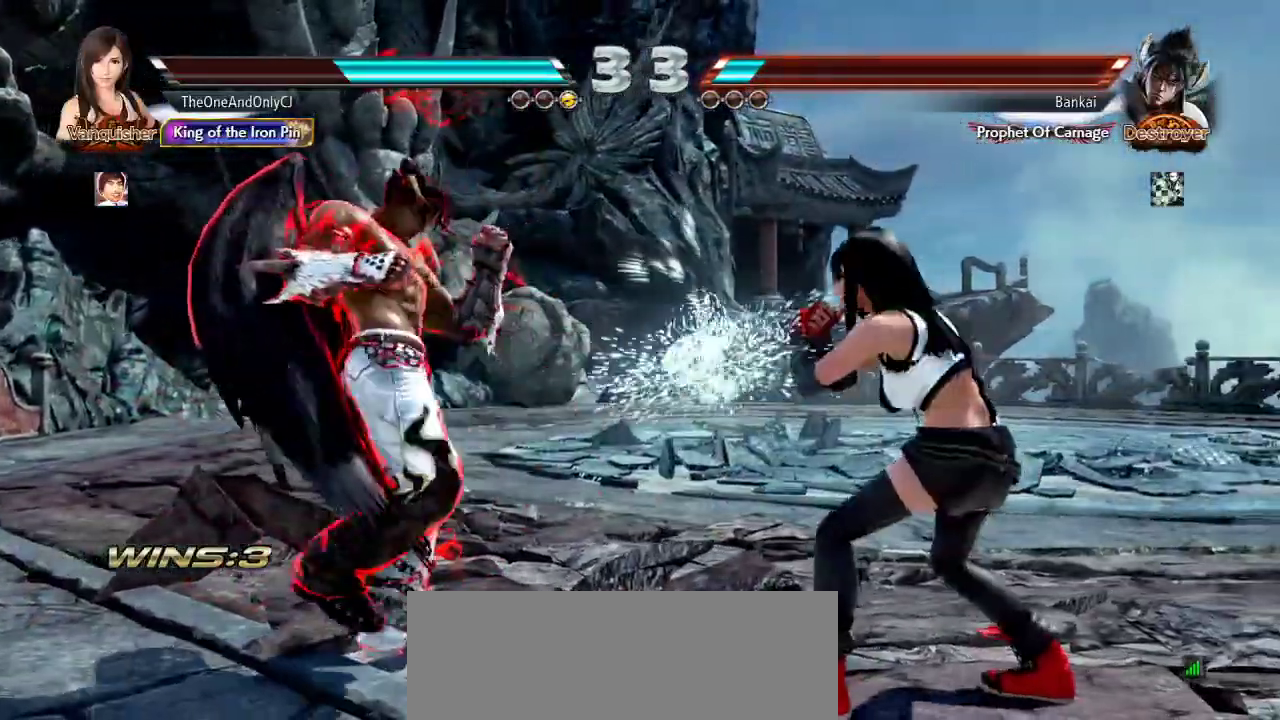
{"buttons": [], "left_stick": "center", "events": [[83, "CIRCLE", "down"], [150, "CIRCLE", "up"], [217, "CIRCLE", "down"], [267, "CIRCLE", "up"], [333, "CIRCLE", "down"], [383, "CIRCLE", "up"]]}
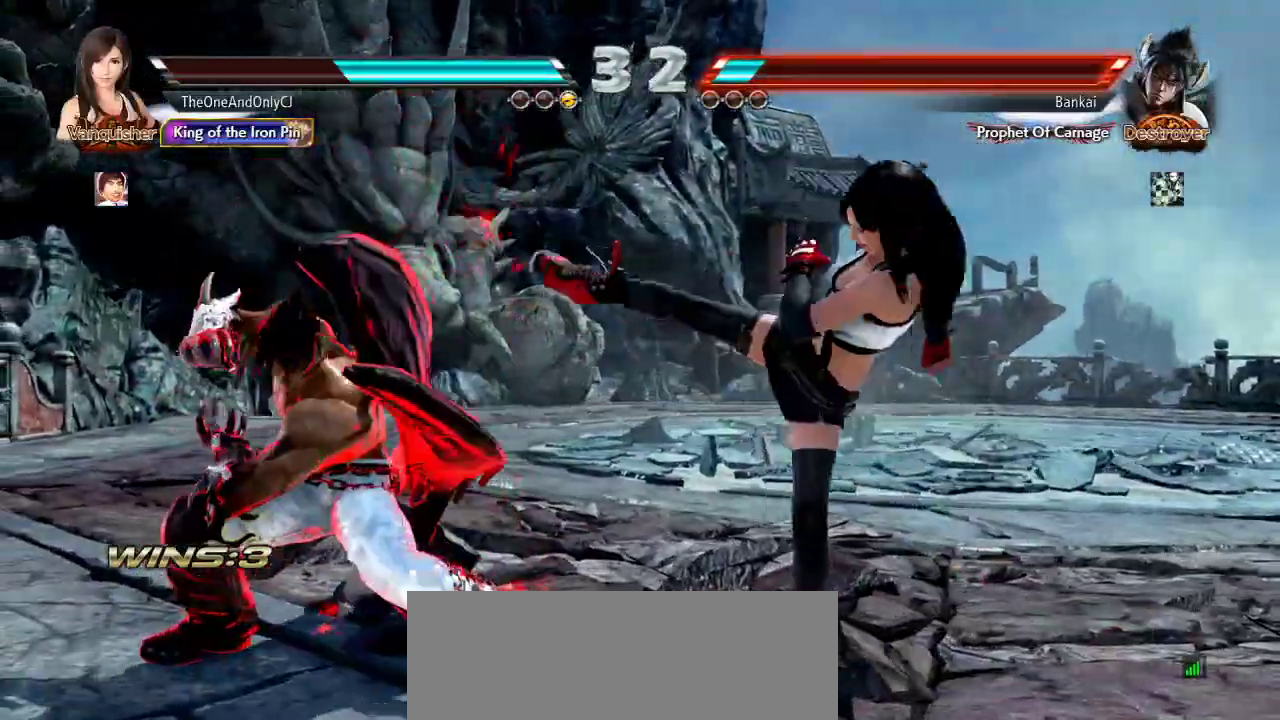
{"buttons": [], "left_stick": "right", "events": [[100, "left_stick", "right"]]}